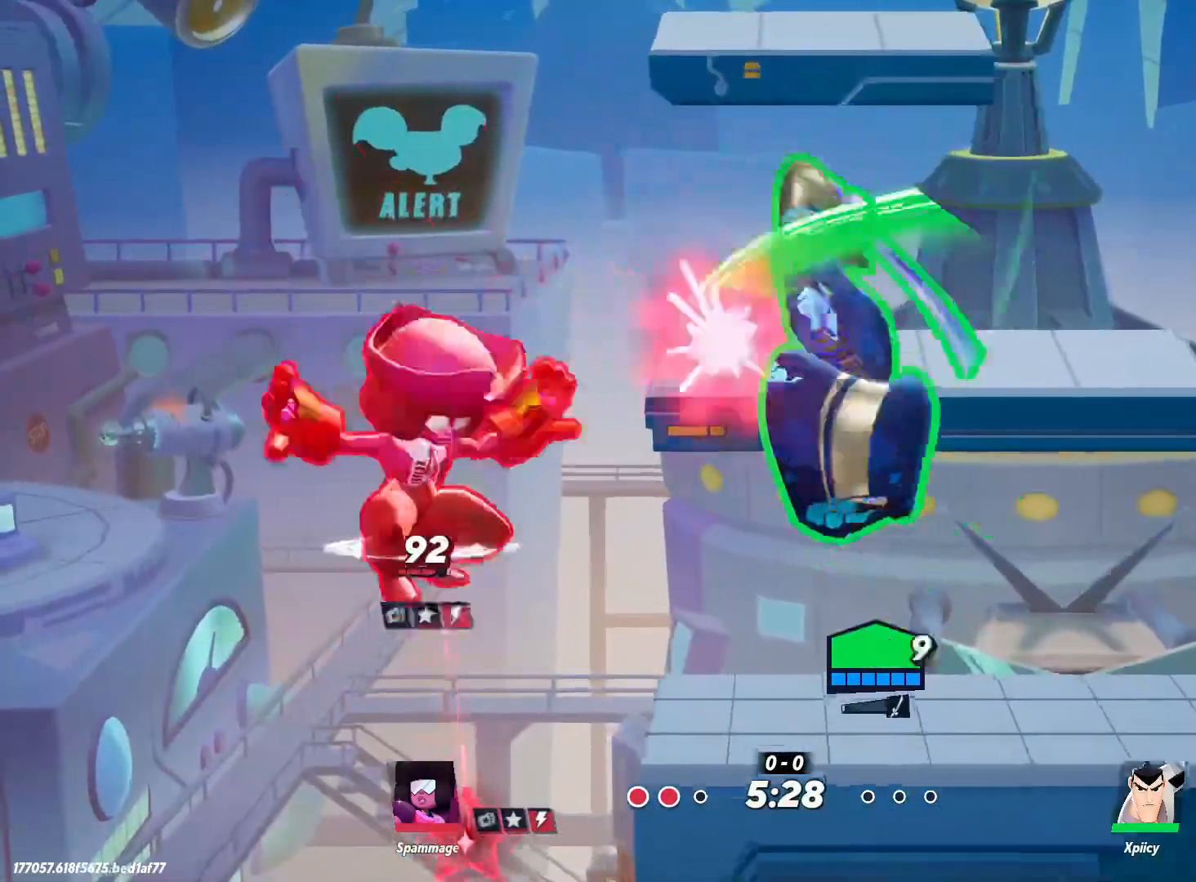
Gameplay with keyboard; each line is a JSON object with the keys held at the frame after it. "events" lists presses ("down") and releases ("up") of ".", "/", "0", "1", "2", "3", "4", "5", "6", "7", "8", "9", "a", "alt_l", "alt_r", "b", "backslash", "backspace", "c", "caps_lock", "comma", "ctrl_l", "ctrl_r", "d", "e", "equals", "f", "g", "h", "i", "j", "k", "l", "lbracket", "m", "minus", "n", "o", "p", "q", "quote", "r", "rbracket", "return", "s", "semicolon", "shift_l", "shift_r", "space", "super", "t", "tab", "tilde", "u", "v", "w", "x", "y" and "z" between this image and that frame as [ms after this image, input, new state], when the widget could be followed in between. No other keys are recorded. Mouse input is not recorded.
{"keys": ["d"], "events": []}
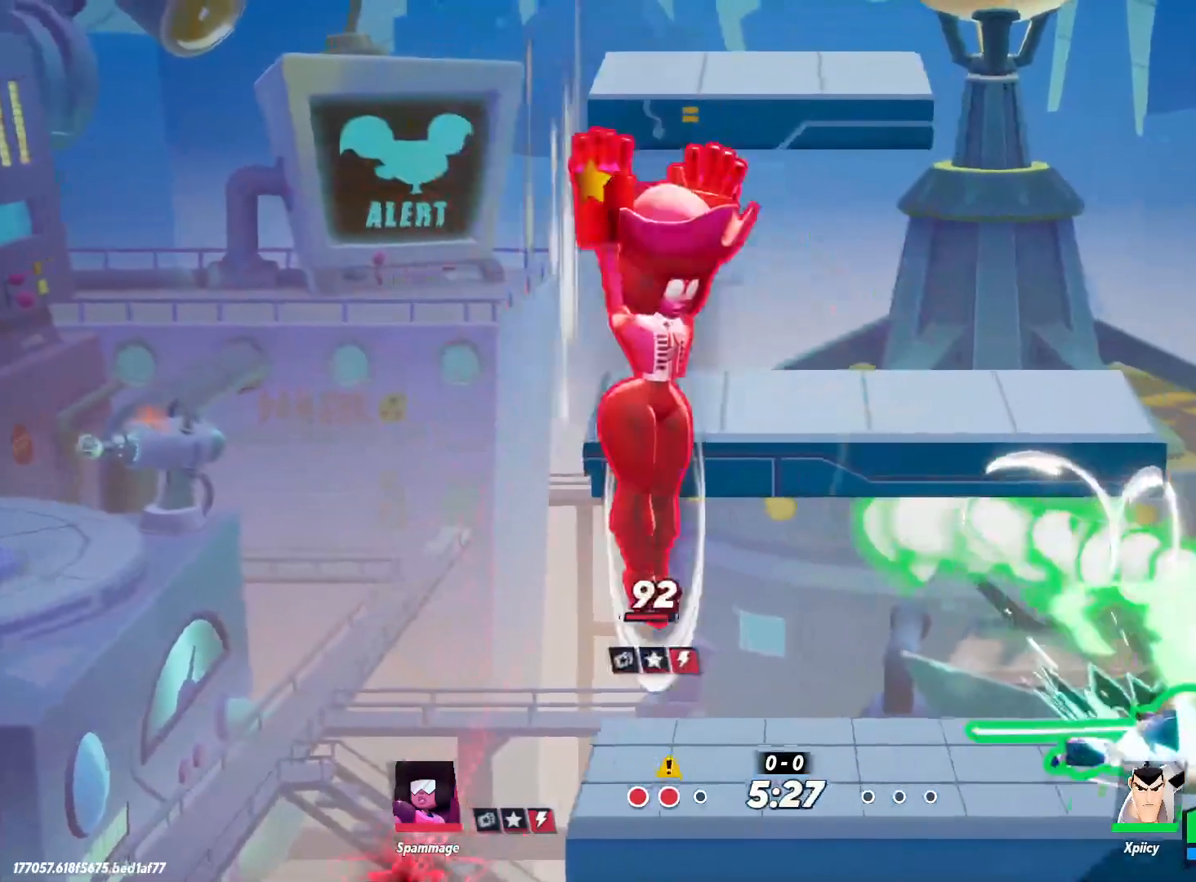
{"keys": ["backslash", "d"], "events": [[200, "s", "down"], [434, "backslash", "down"], [467, "s", "up"]]}
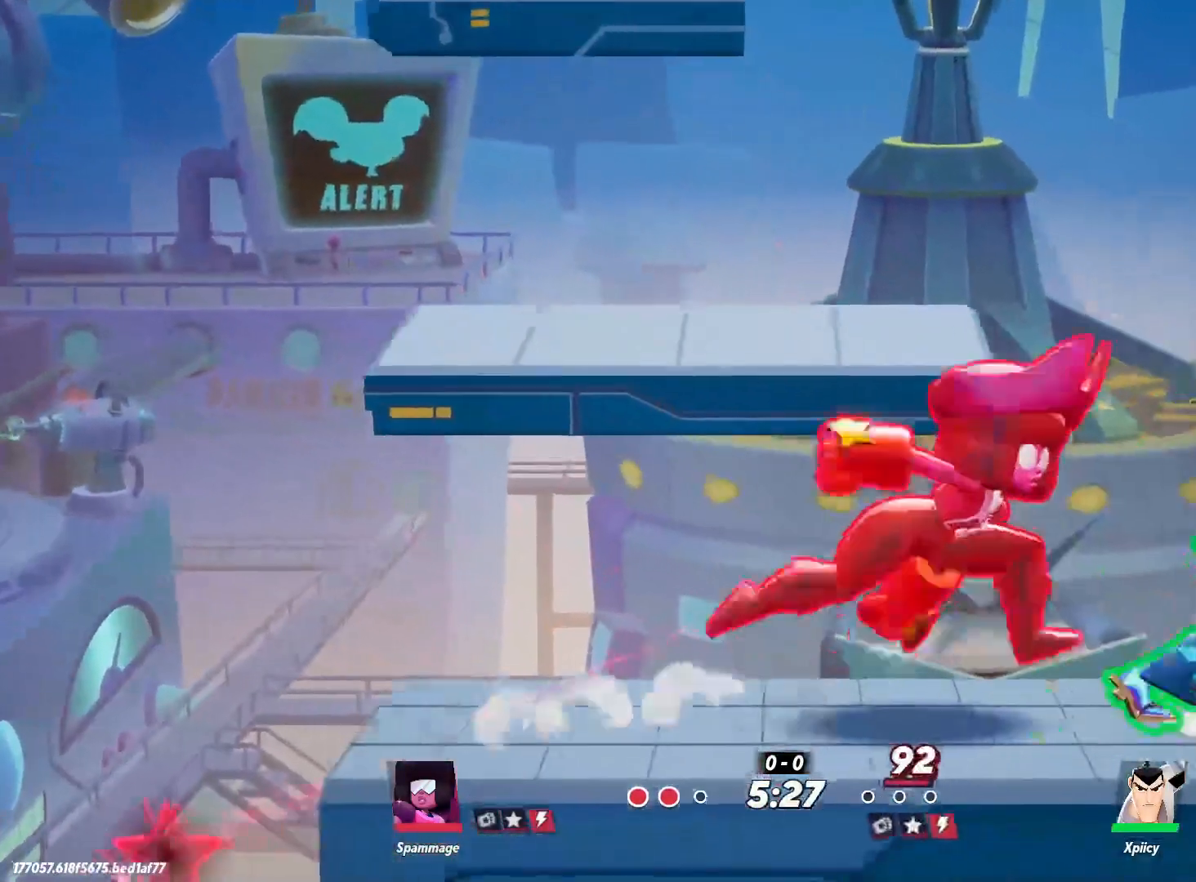
{"keys": ["a"], "events": [[67, "backslash", "up"], [250, "d", "up"], [300, "a", "down"], [300, "lbracket", "down"], [434, "lbracket", "up"]]}
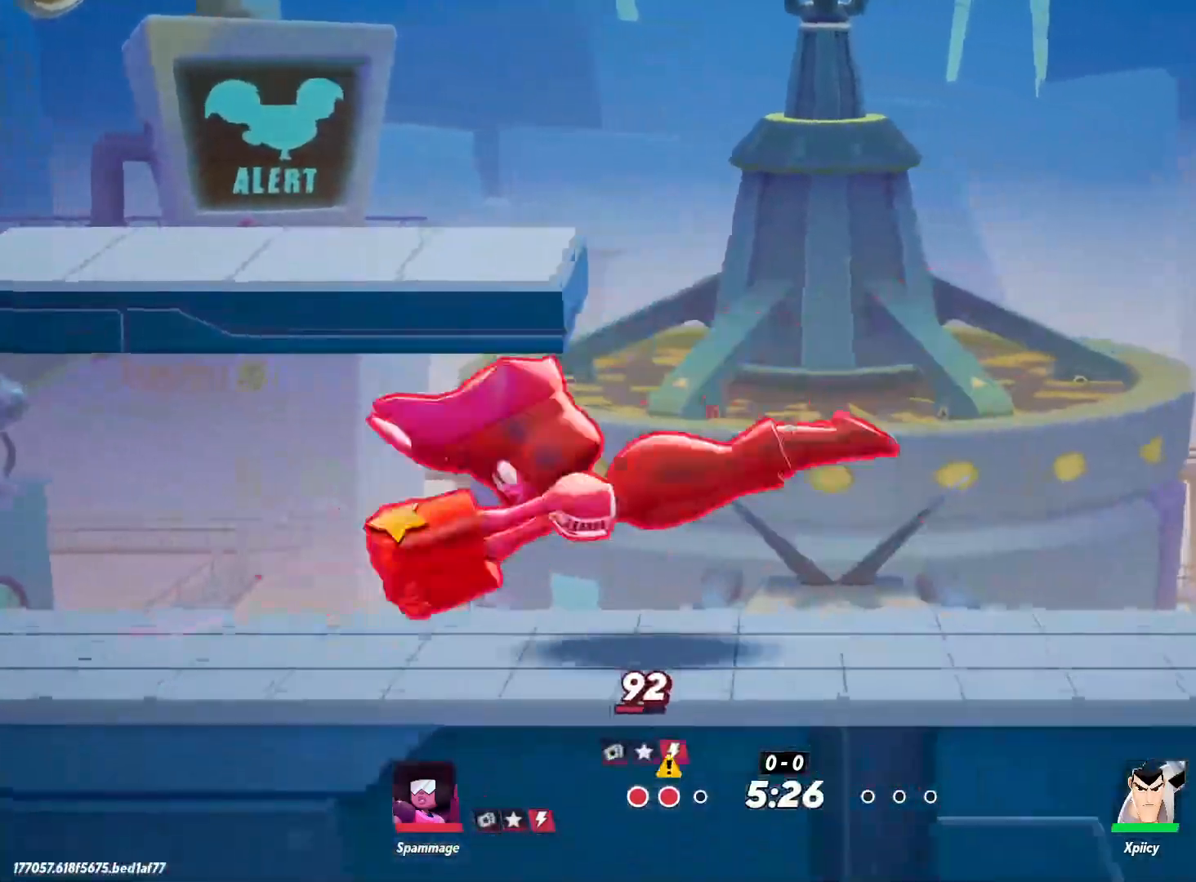
{"keys": ["a"], "events": [[117, "lbracket", "down"], [217, "lbracket", "up"]]}
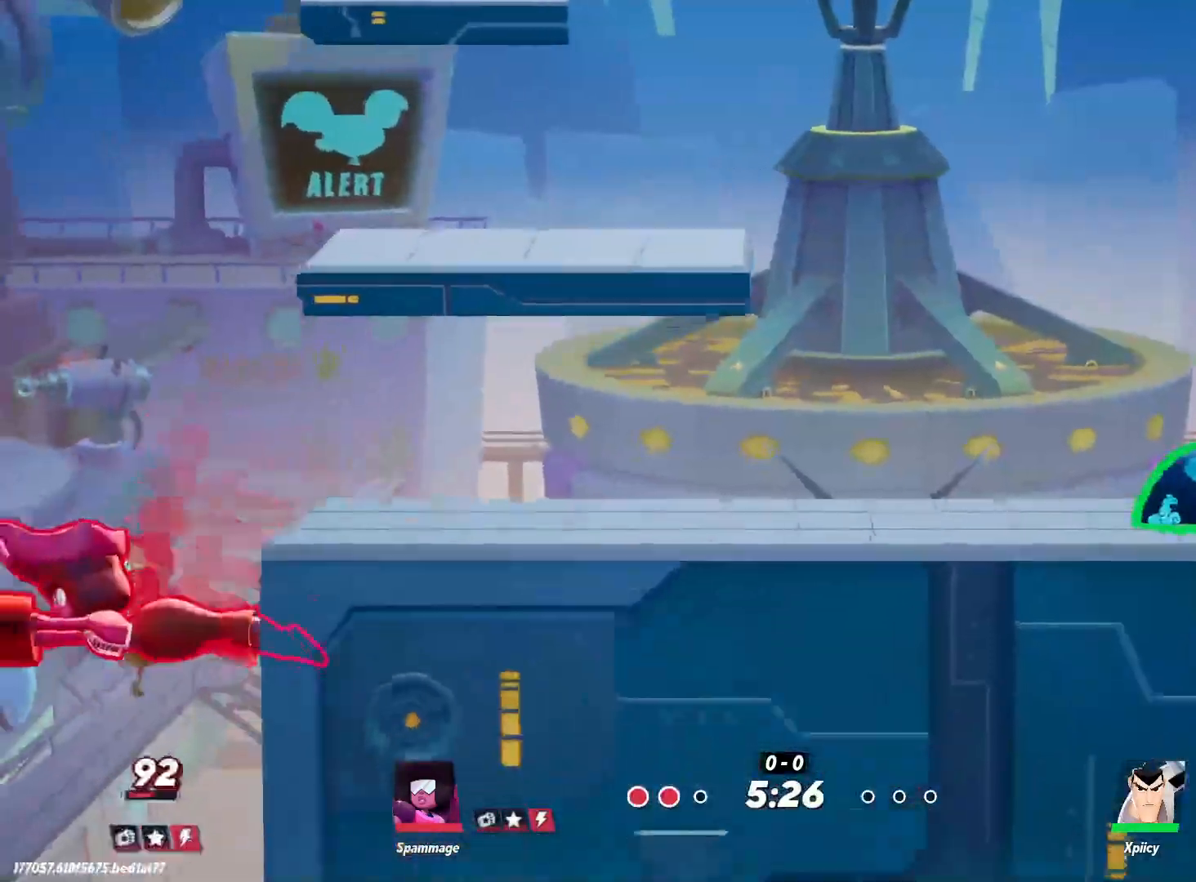
{"keys": ["a"], "events": []}
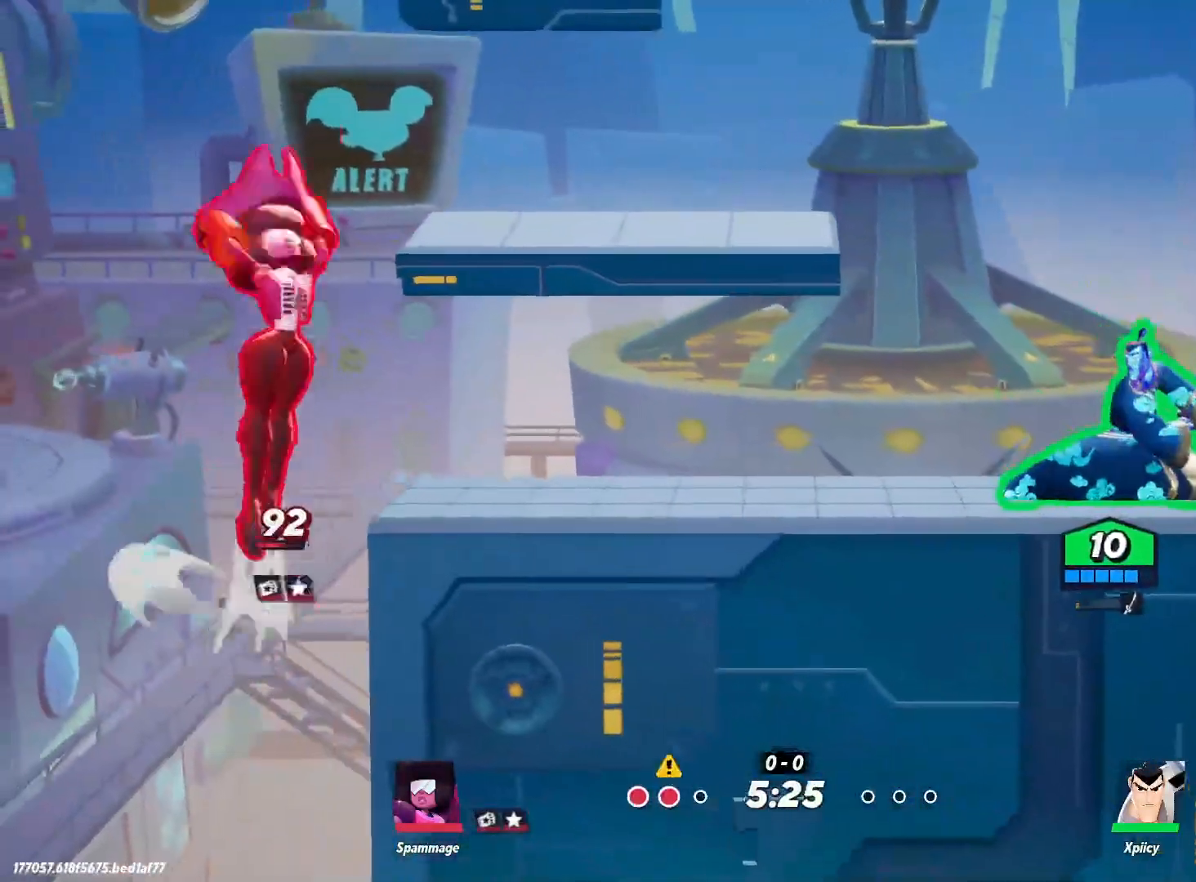
{"keys": ["a", "rbracket"], "events": [[267, "rbracket", "down"]]}
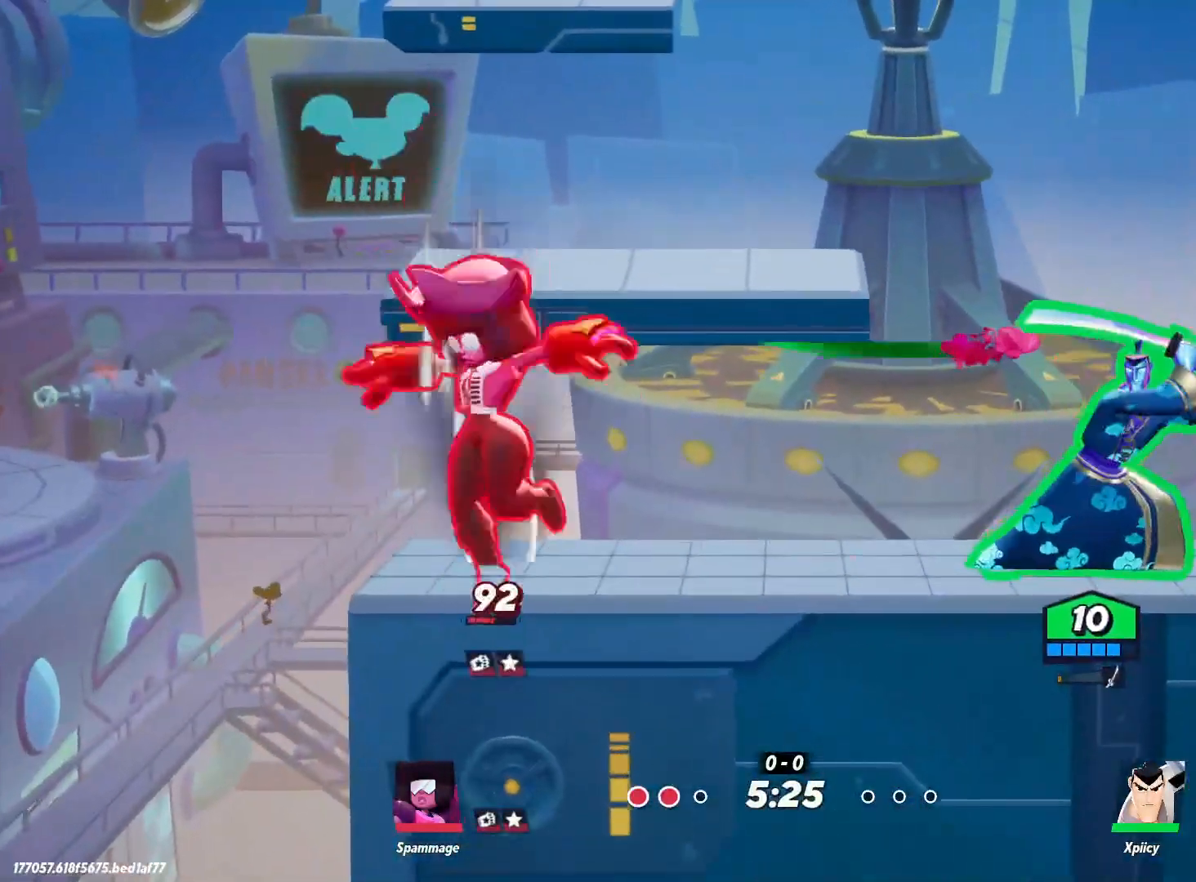
{"keys": ["a", "rbracket"], "events": [[100, "w", "down"], [234, "w", "up"], [334, "s", "down"], [467, "s", "up"]]}
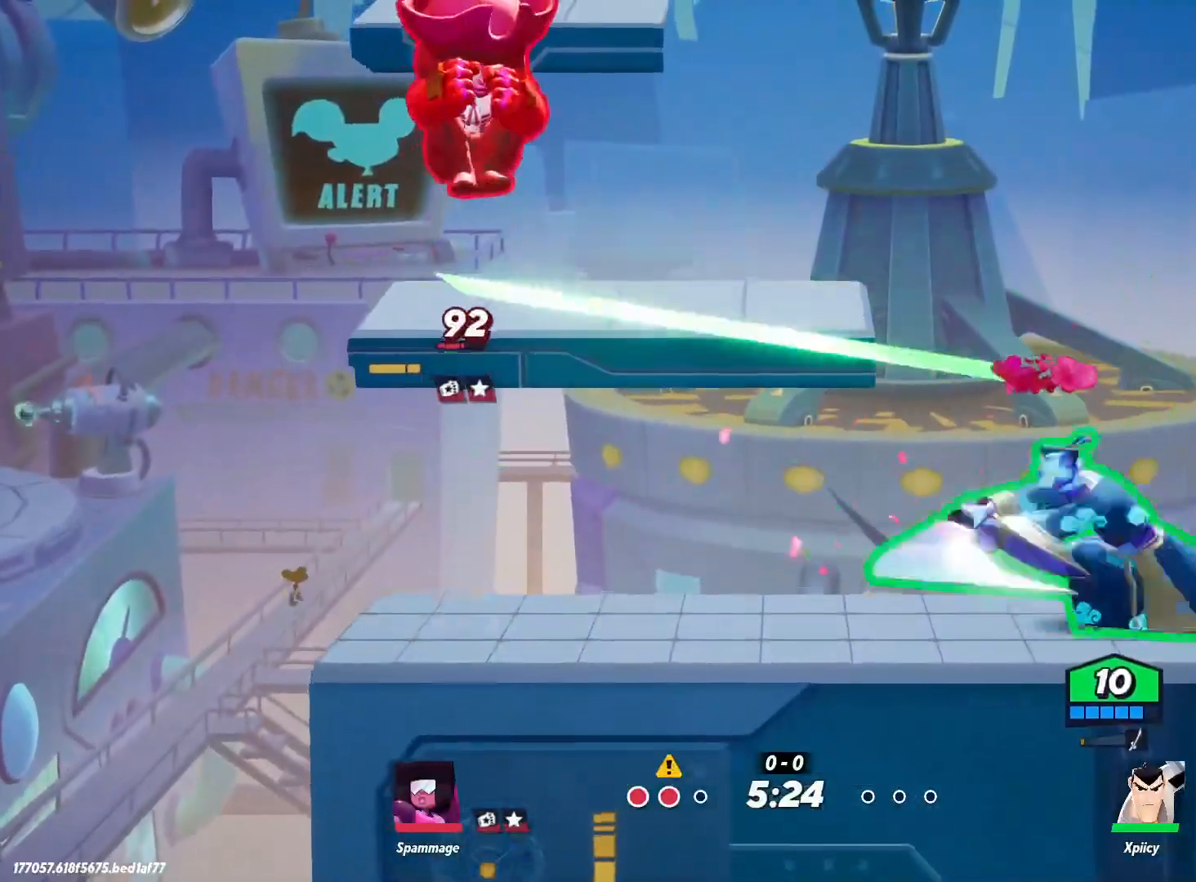
{"keys": ["backslash", "d"], "events": [[100, "rbracket", "up"], [150, "a", "up"], [200, "d", "down"], [467, "backslash", "down"]]}
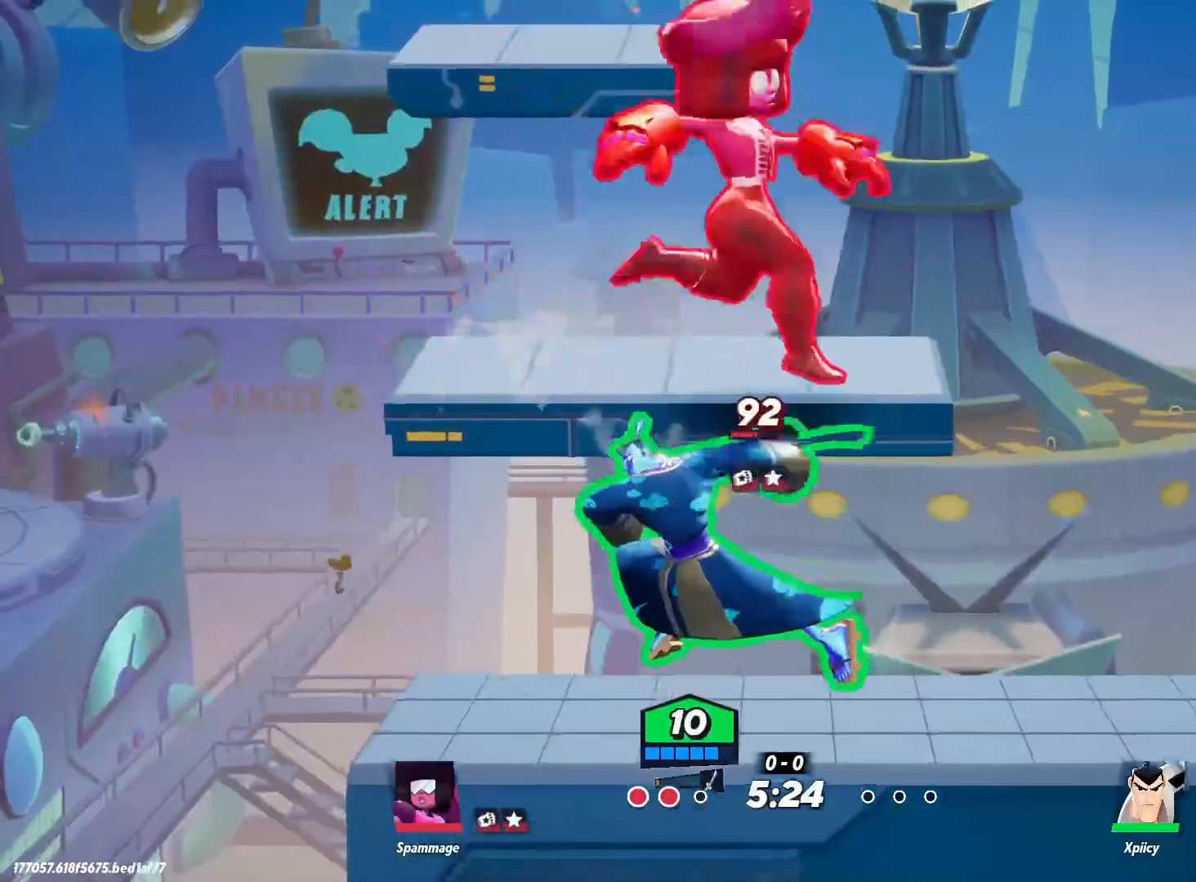
{"keys": ["backspace", "d"], "events": [[167, "backslash", "up"], [384, "backspace", "down"]]}
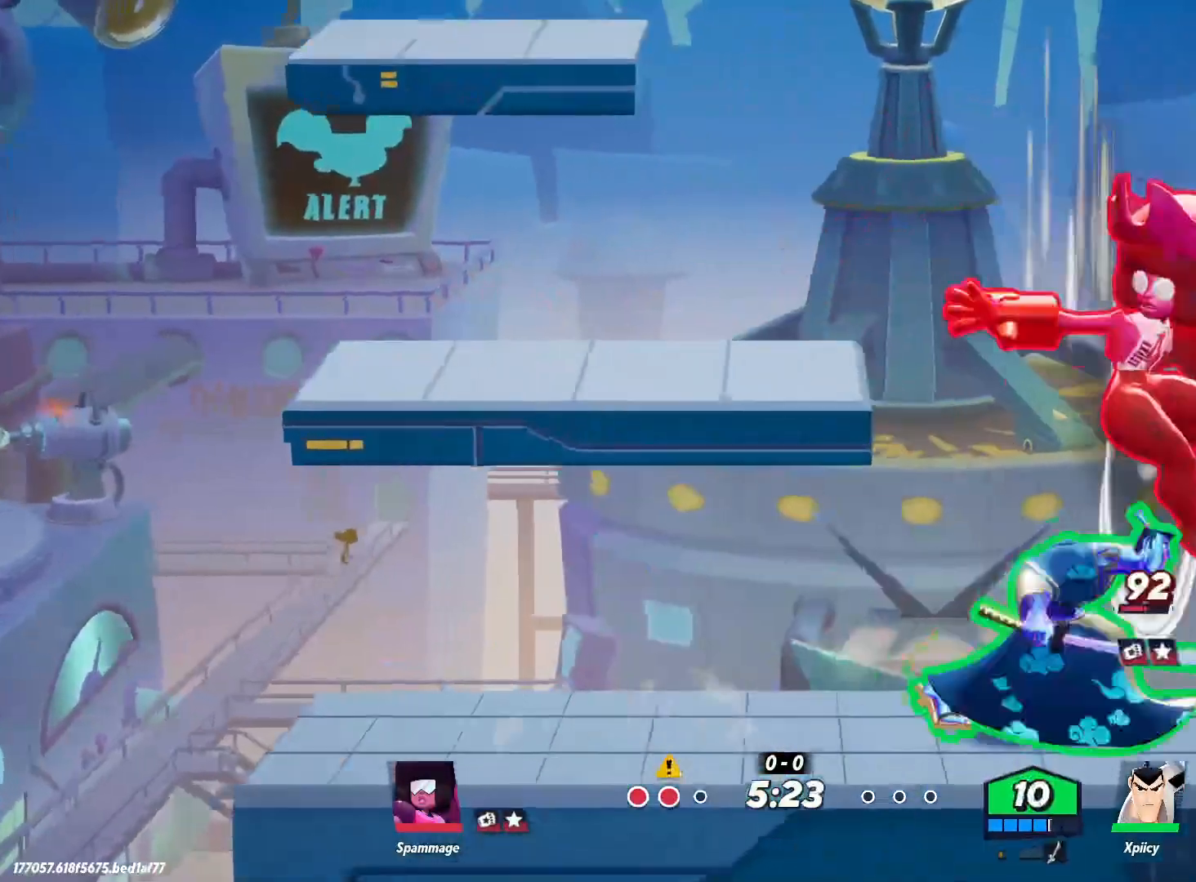
{"keys": ["d", "w"], "events": [[34, "backspace", "up"], [400, "w", "down"]]}
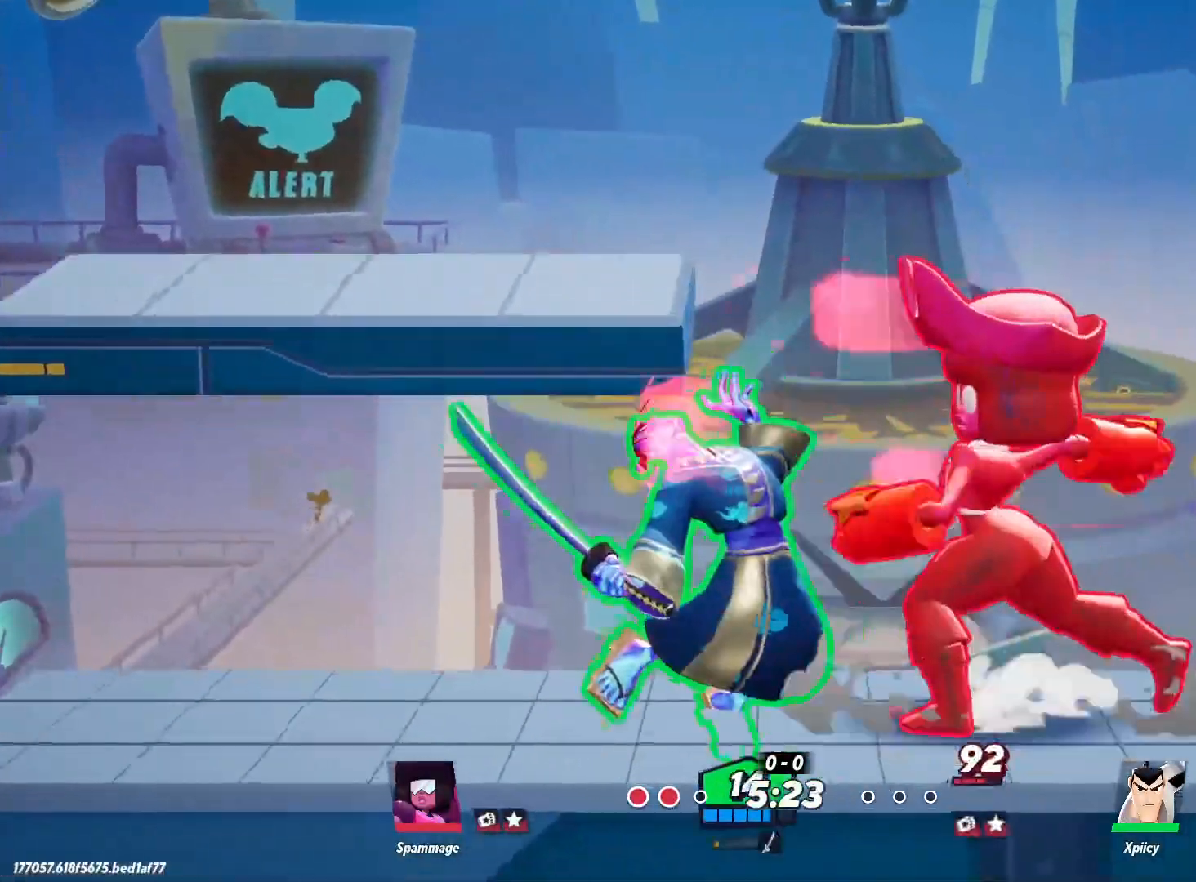
{"keys": ["a", "w"], "events": [[400, "a", "down"], [400, "d", "up"]]}
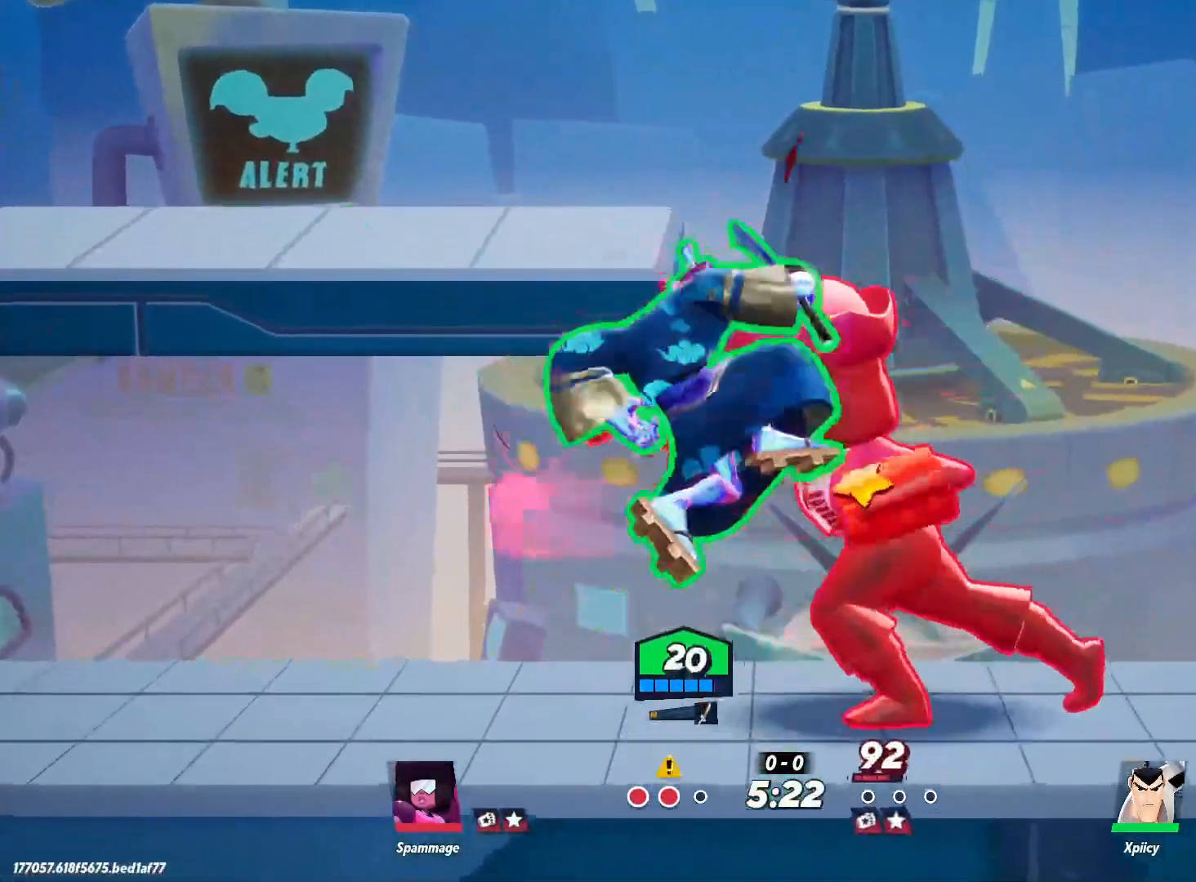
{"keys": ["a"], "events": [[34, "w", "up"]]}
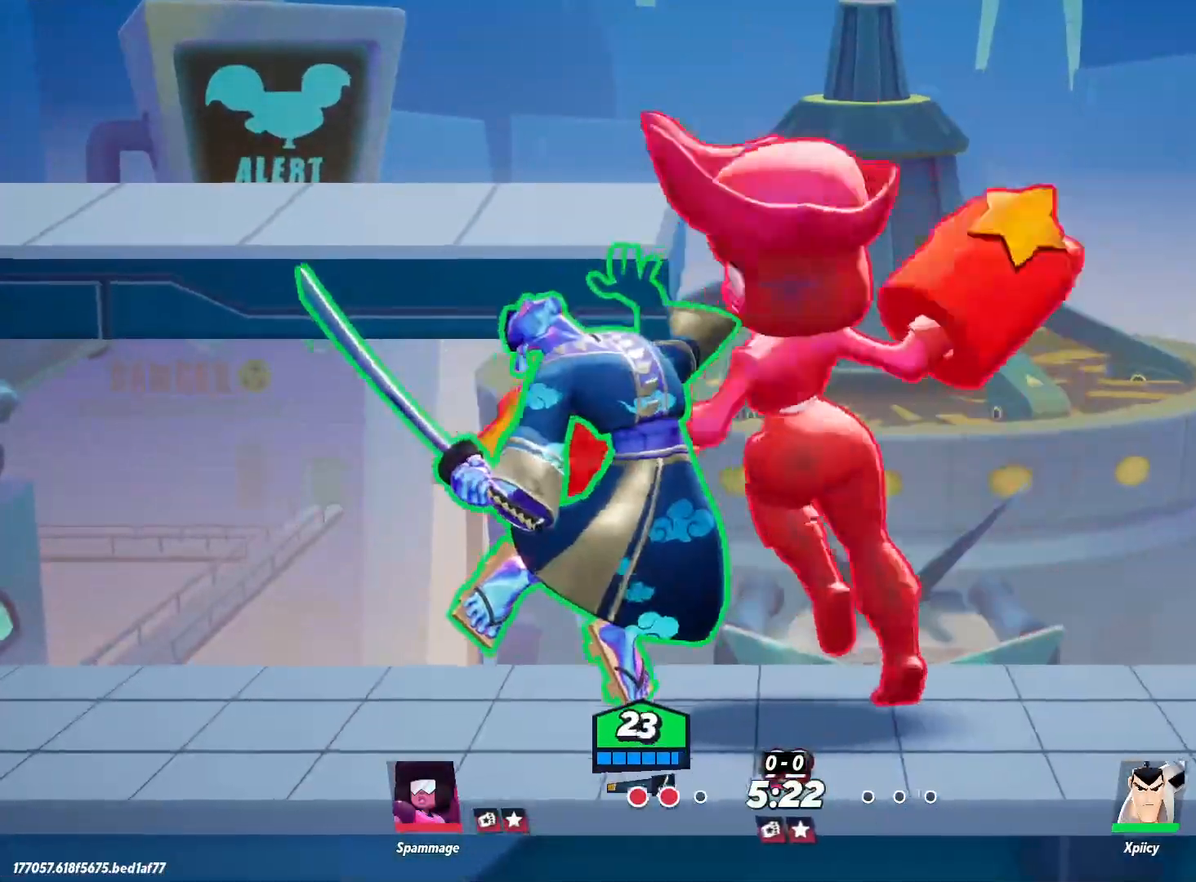
{"keys": ["a"], "events": []}
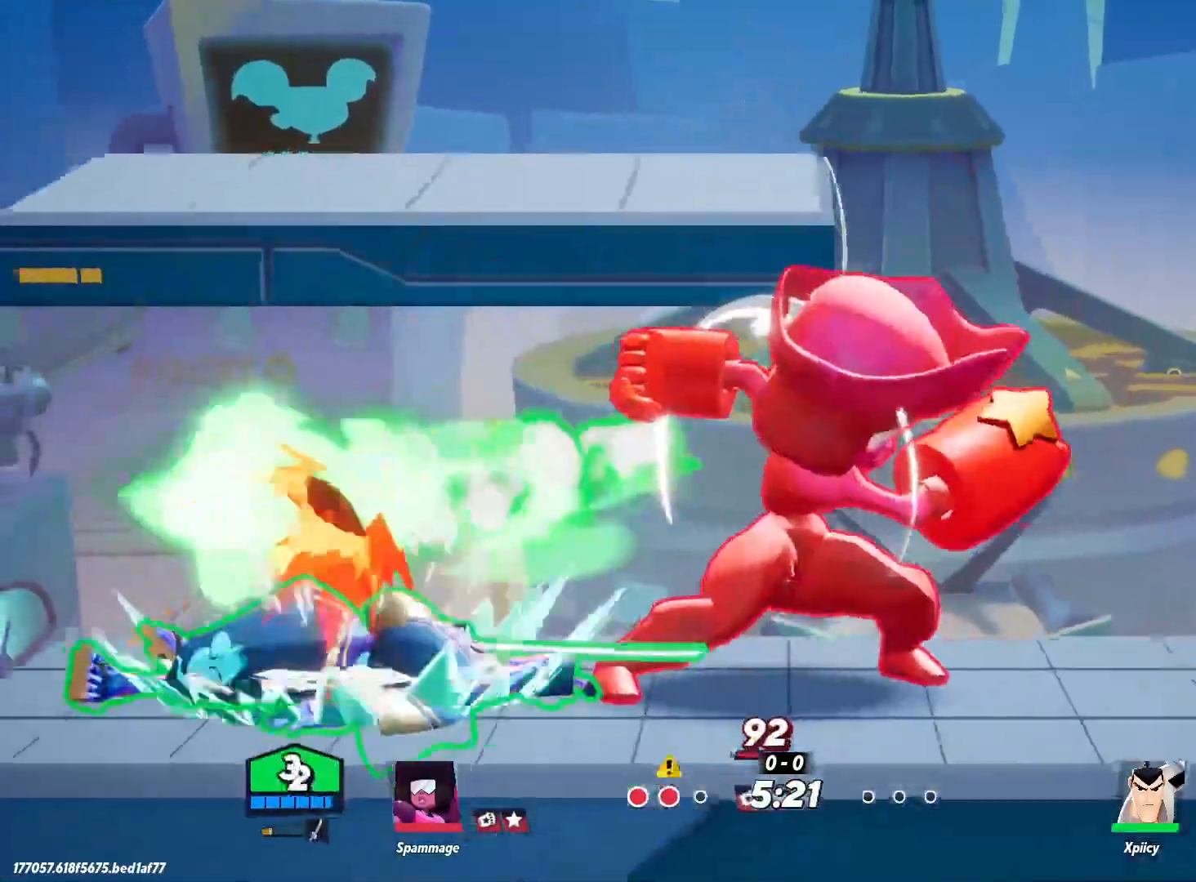
{"keys": ["a", "backslash"], "events": [[367, "backslash", "down"]]}
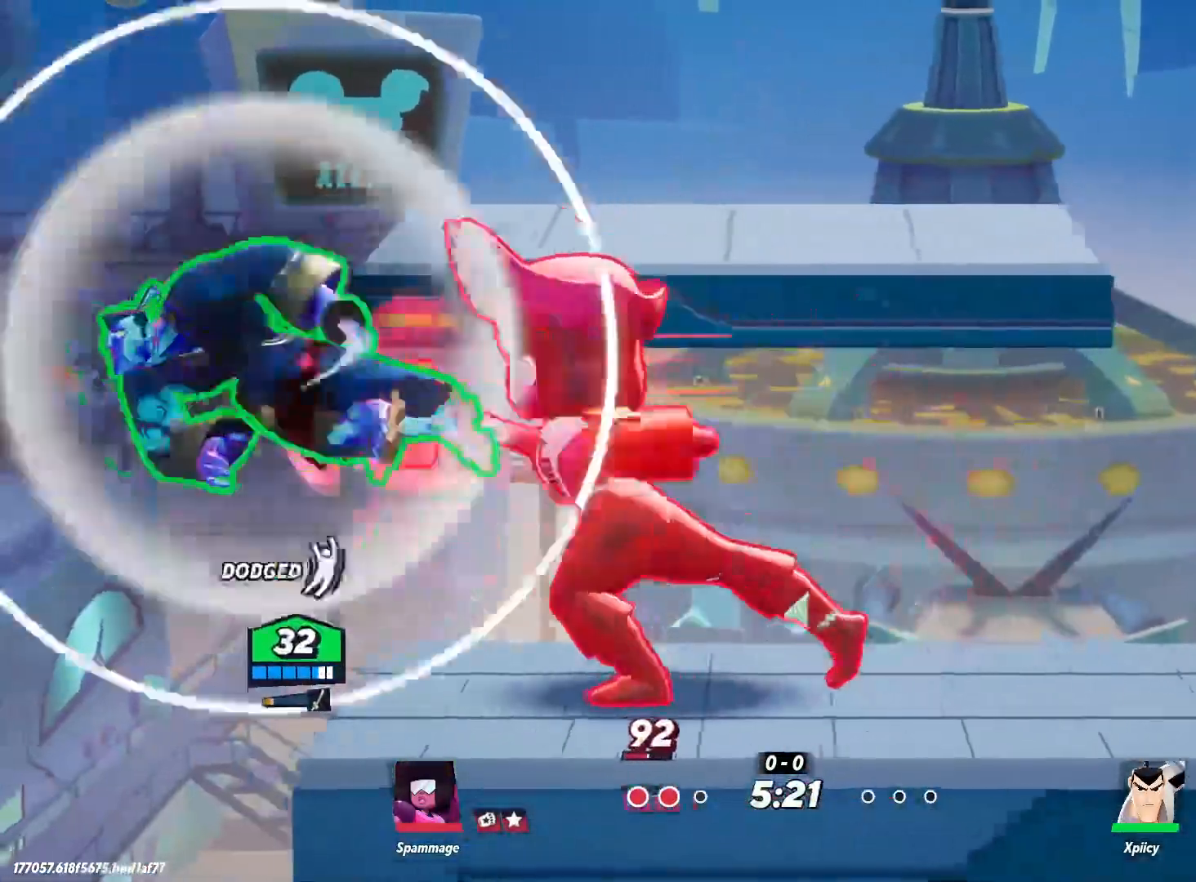
{"keys": ["d", "space"], "events": [[17, "backslash", "up"], [334, "a", "up"], [334, "d", "down"], [384, "space", "down"]]}
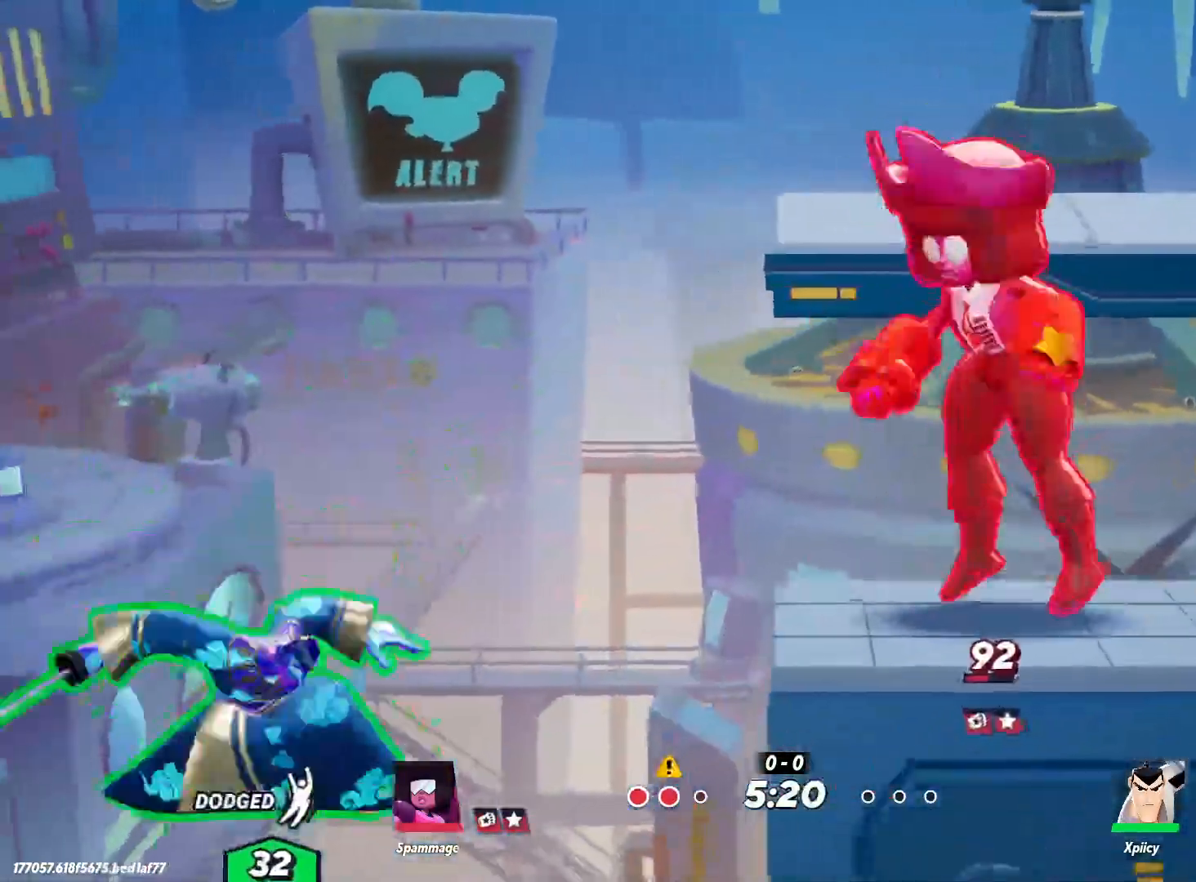
{"keys": ["d"], "events": [[17, "space", "up"], [67, "rbracket", "down"], [284, "s", "down"], [384, "rbracket", "up"], [384, "s", "up"]]}
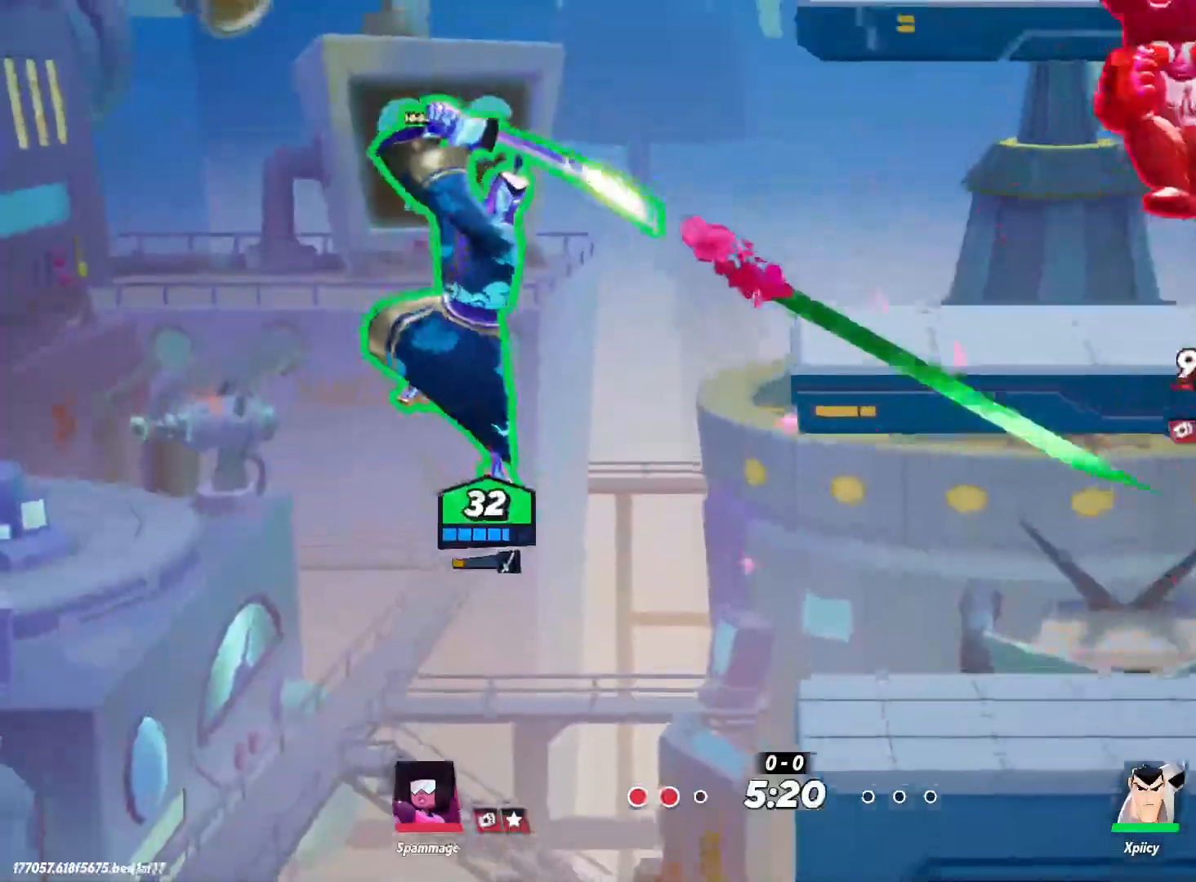
{"keys": [], "events": [[200, "a", "down"], [200, "d", "up"], [484, "a", "up"]]}
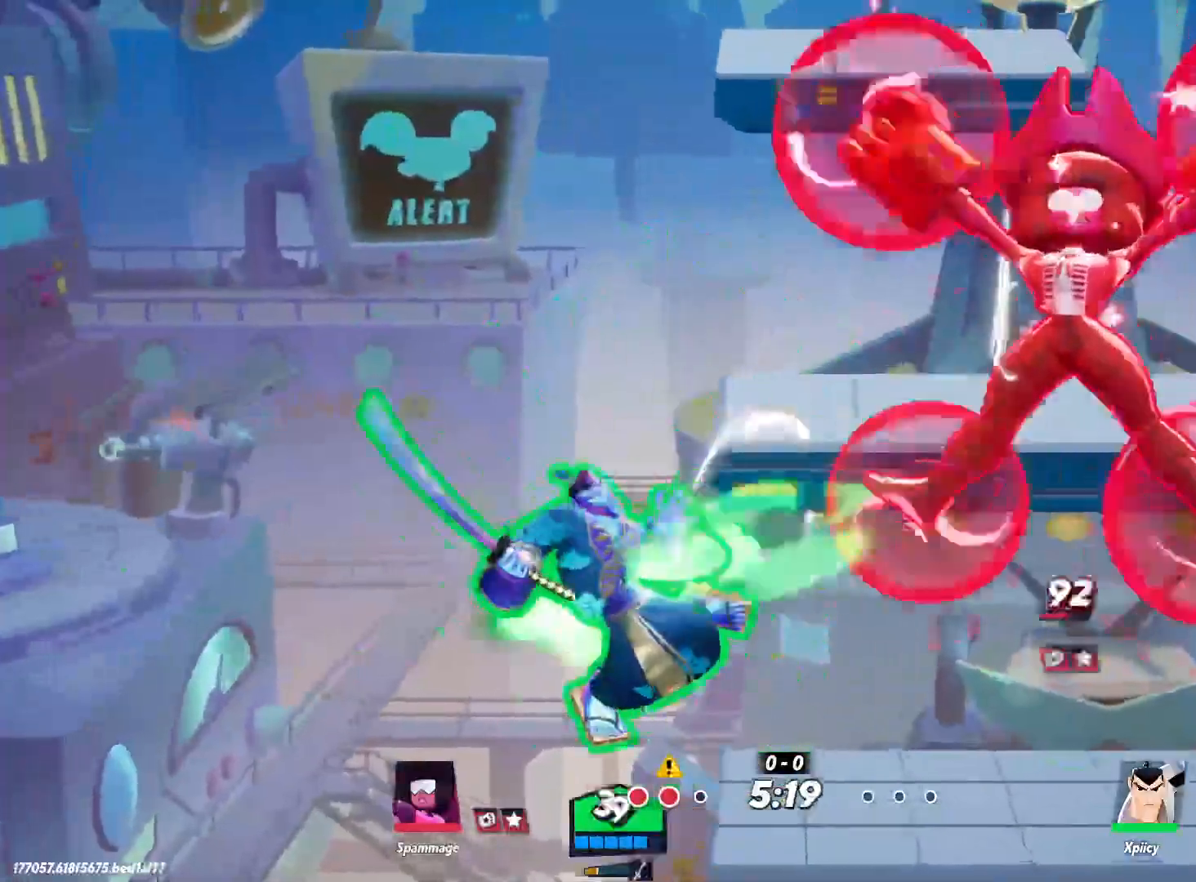
{"keys": ["d", "rbracket", "w"], "events": [[17, "d", "down"], [300, "space", "down"], [300, "w", "down"], [400, "space", "up"], [484, "rbracket", "down"]]}
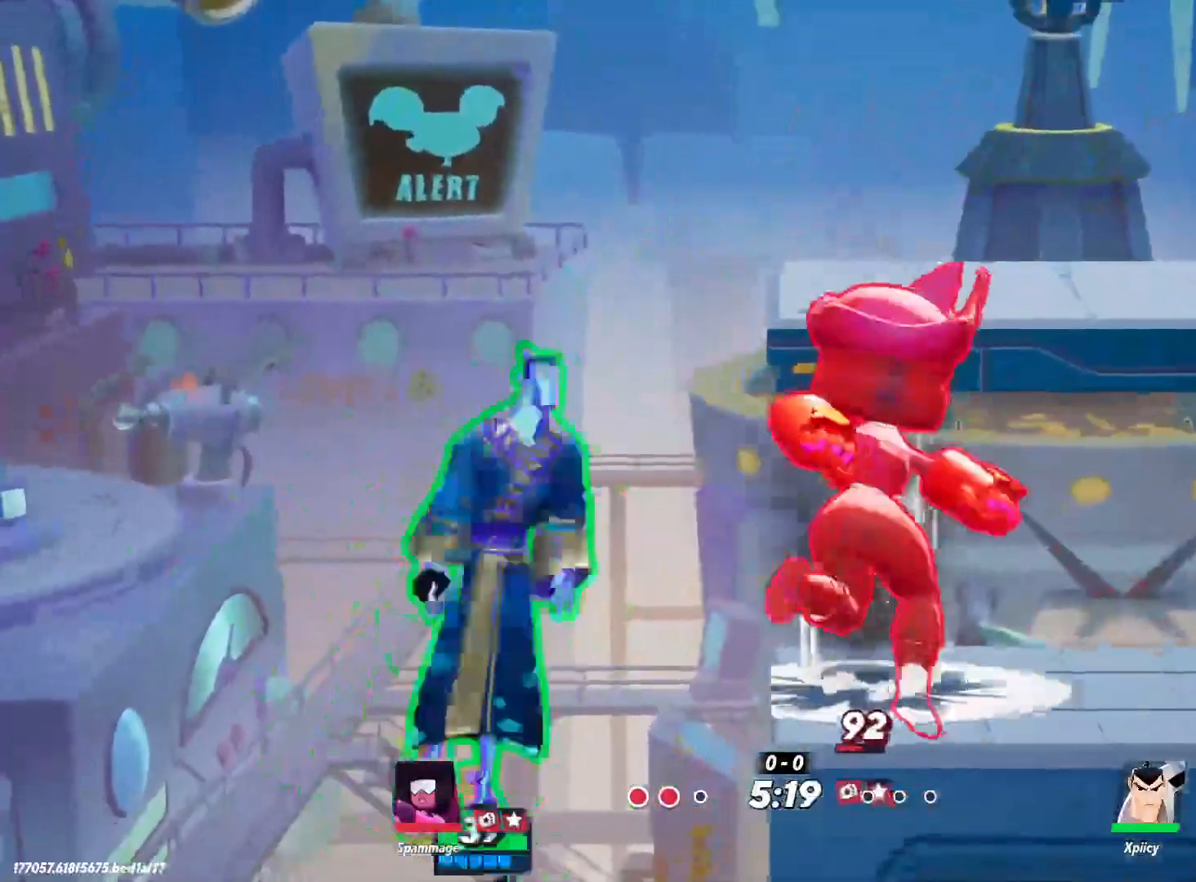
{"keys": ["d"], "events": [[117, "w", "up"], [167, "rbracket", "up"]]}
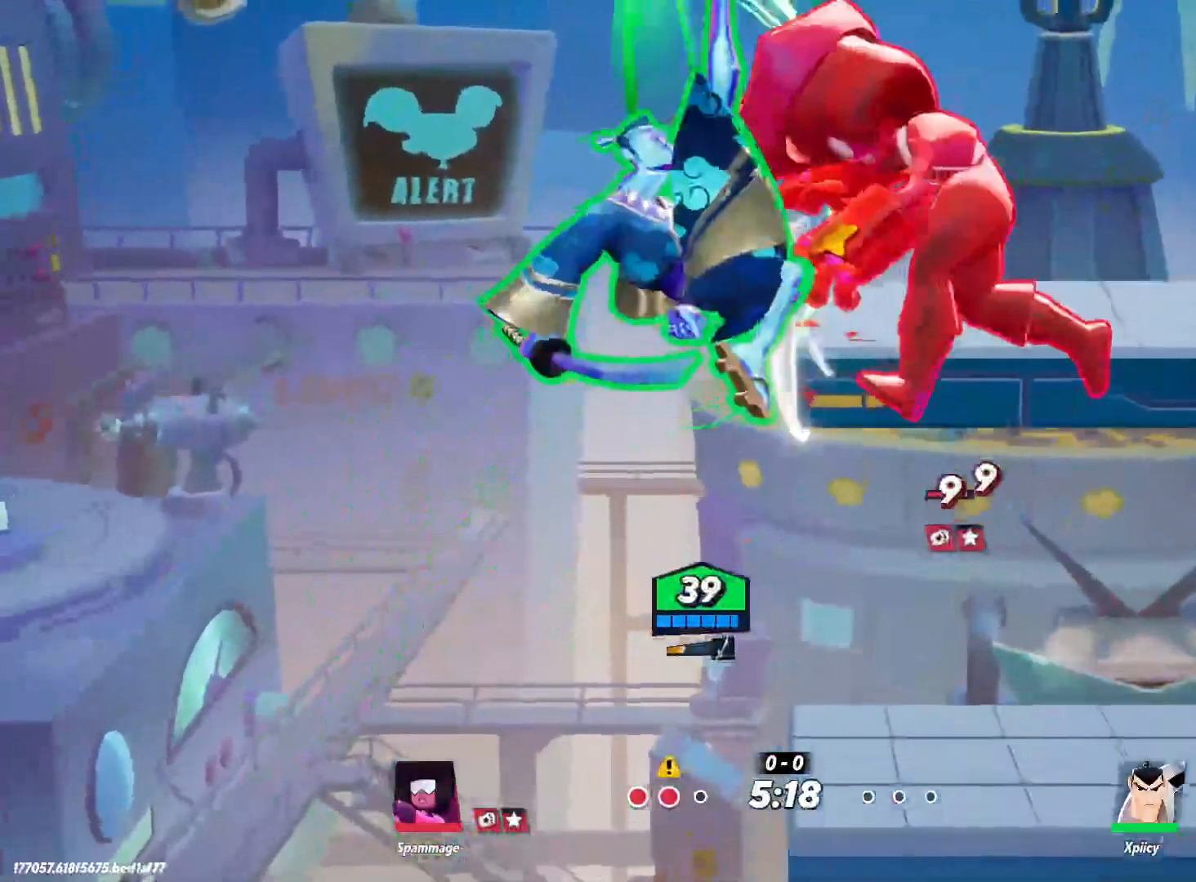
{"keys": ["backspace", "d"], "events": [[500, "backspace", "down"]]}
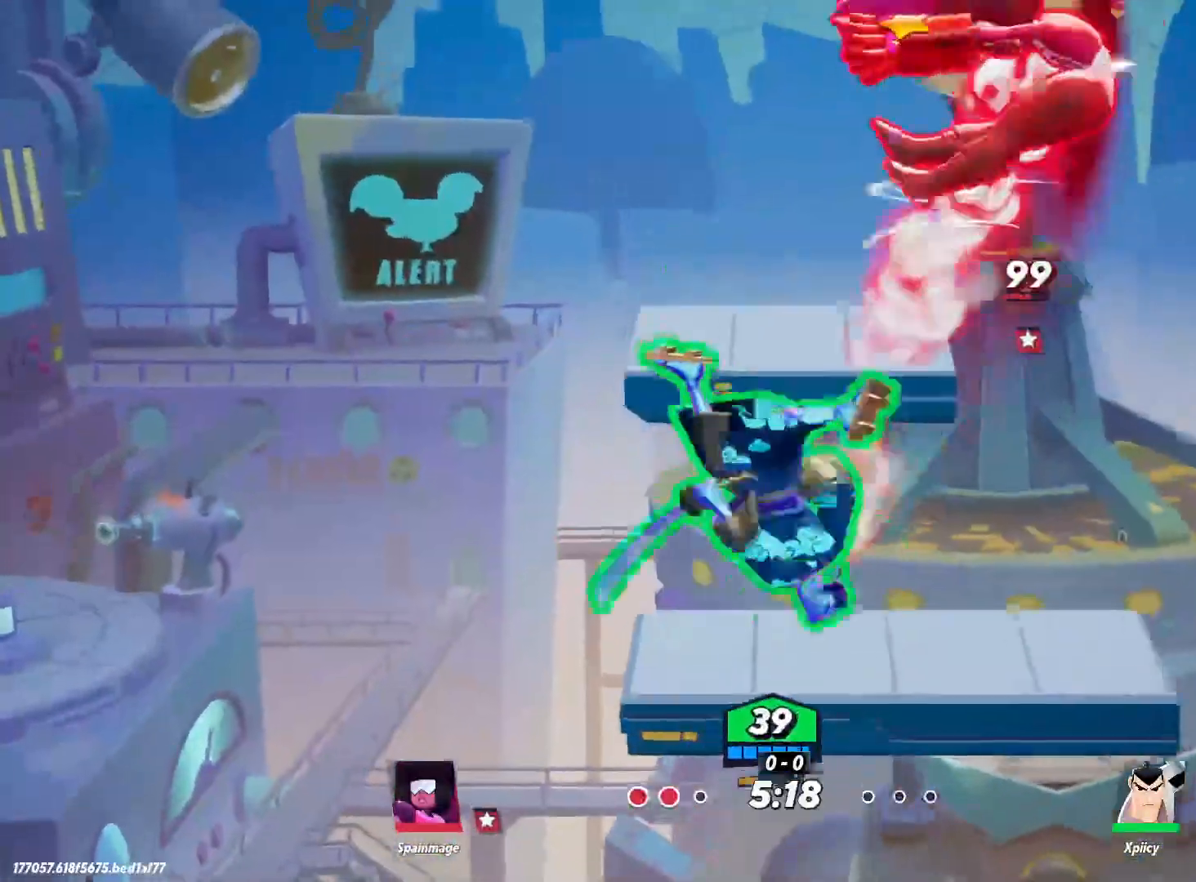
{"keys": ["d"], "events": [[100, "backspace", "up"]]}
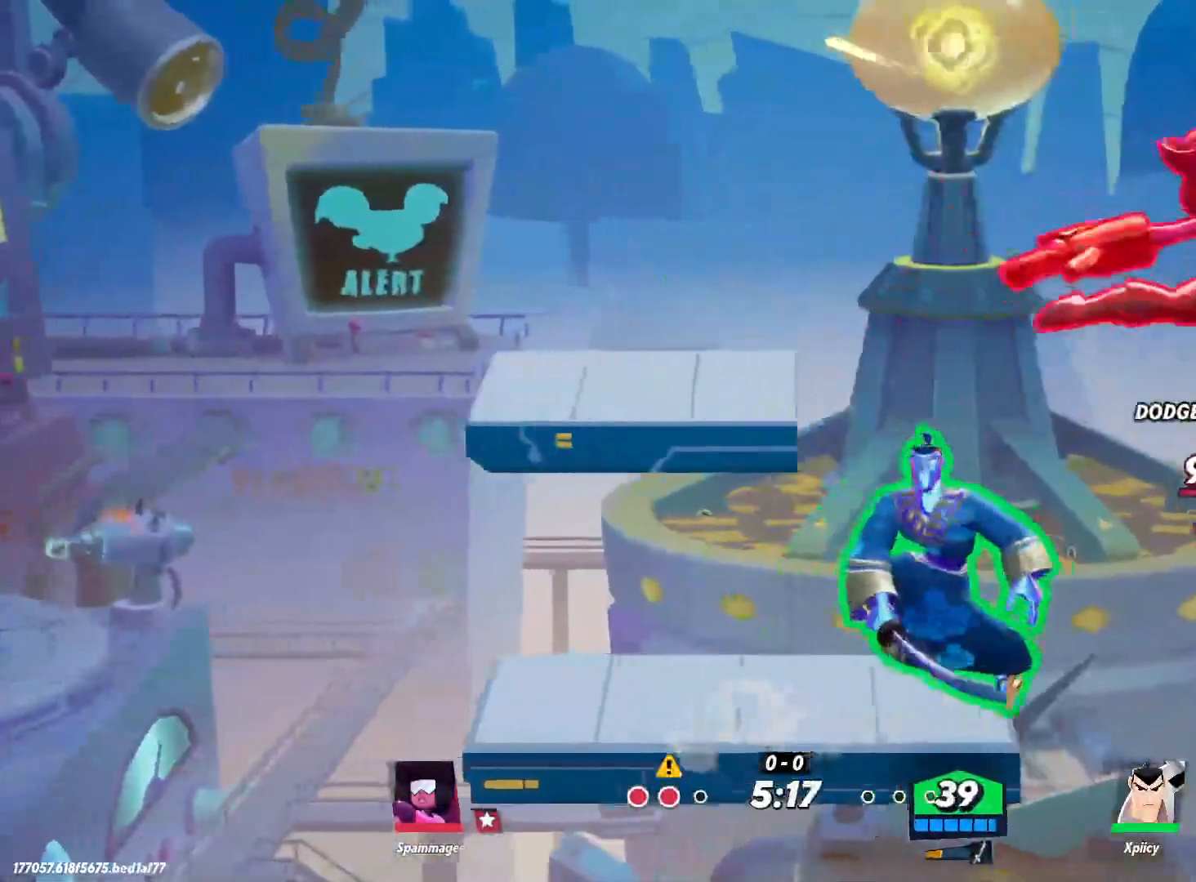
{"keys": ["d"], "events": [[150, "backslash", "down"], [150, "rbracket", "down"], [200, "backslash", "up"], [200, "rbracket", "up"]]}
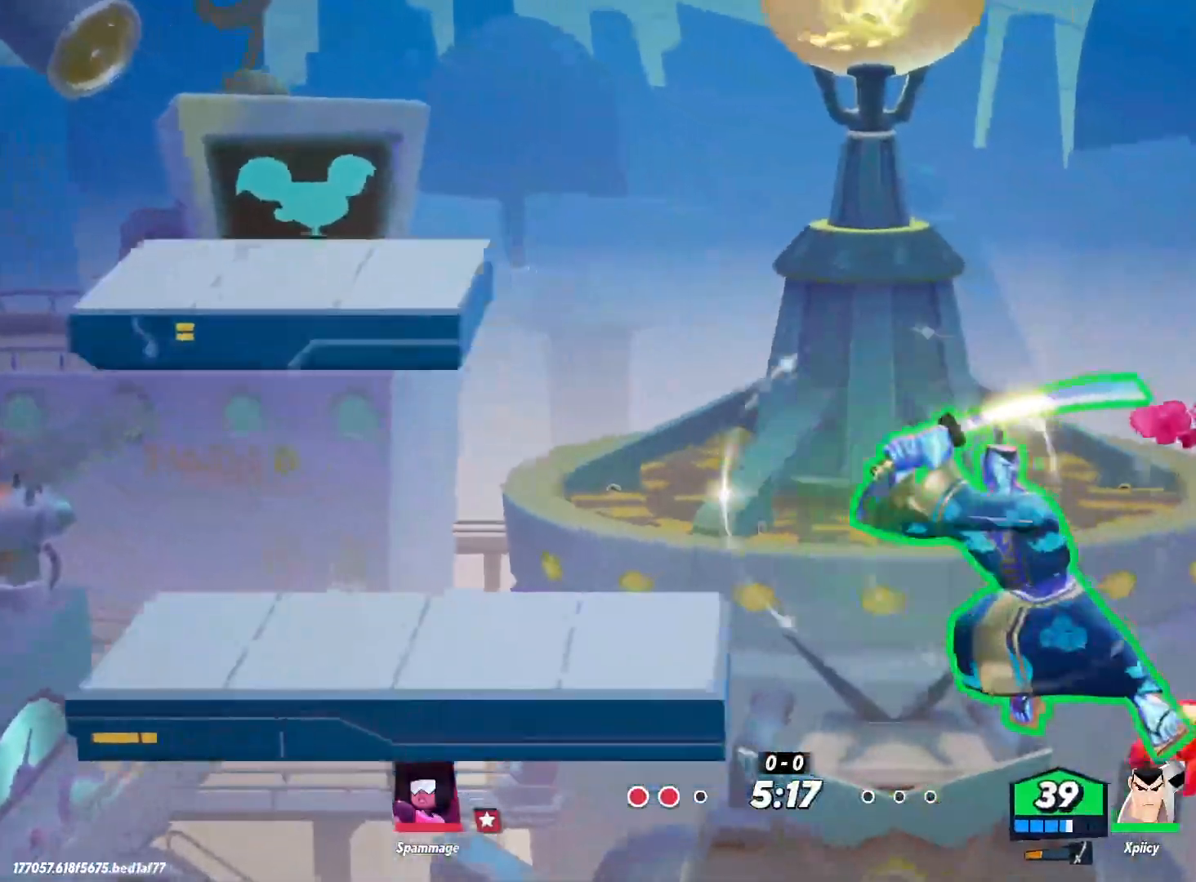
{"keys": ["d"], "events": []}
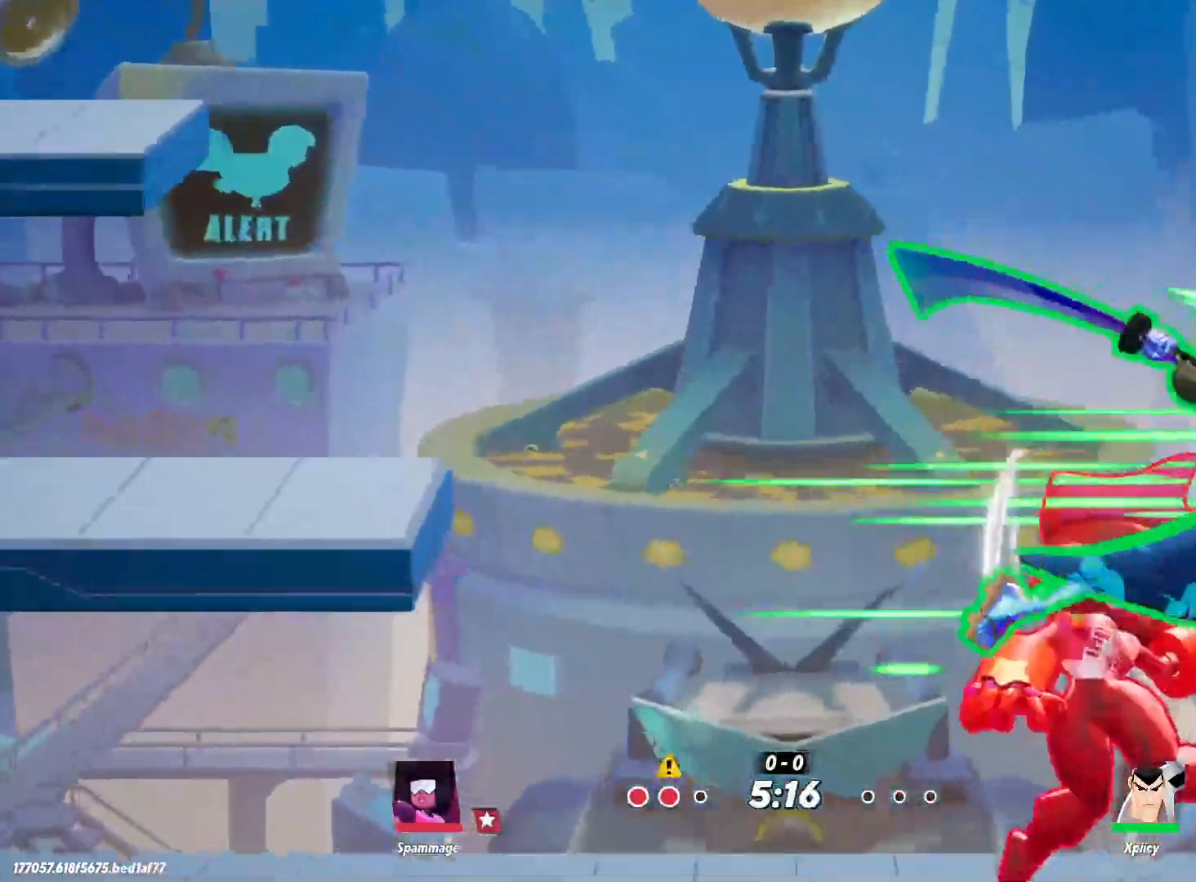
{"keys": ["d"], "events": []}
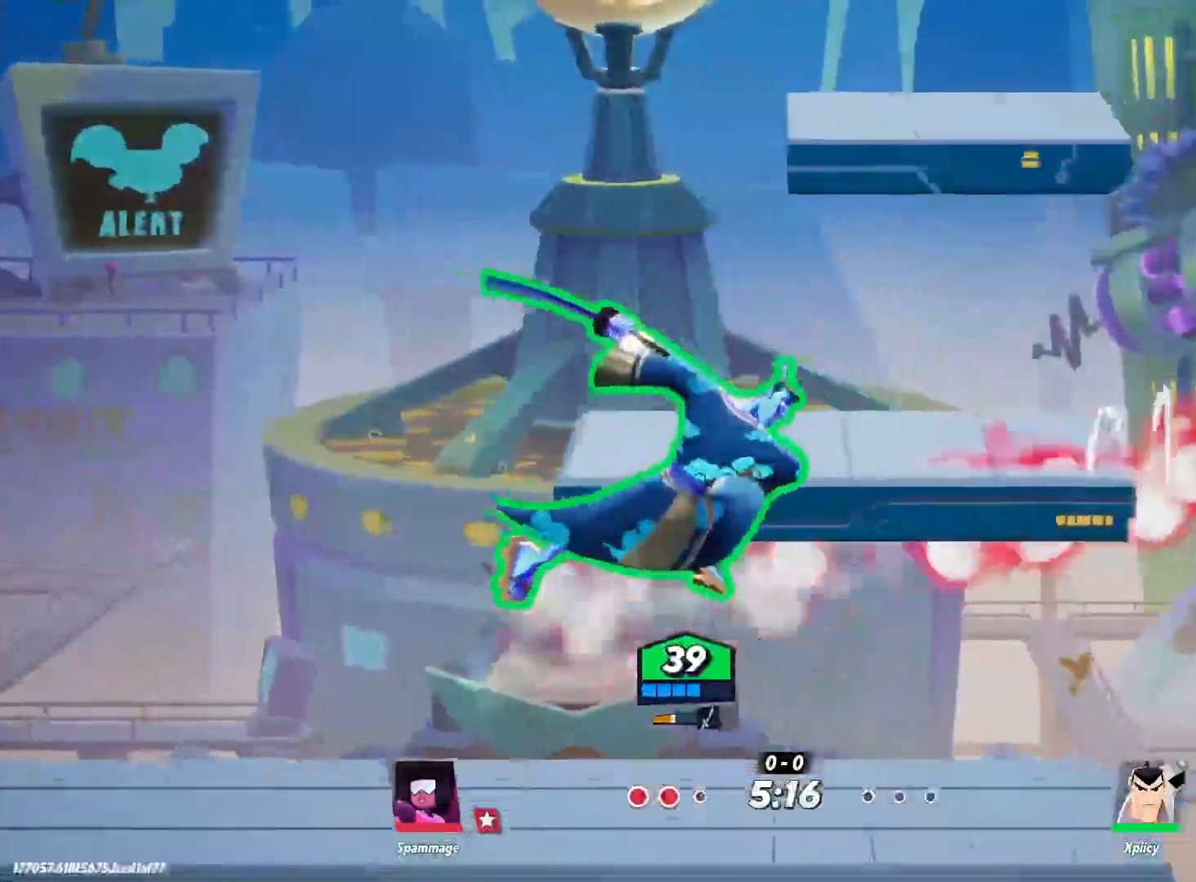
{"keys": ["d", "rbracket"], "events": [[217, "d", "up"], [250, "a", "down"], [300, "space", "down"], [350, "a", "up"], [400, "d", "down"], [434, "rbracket", "down"], [434, "space", "up"]]}
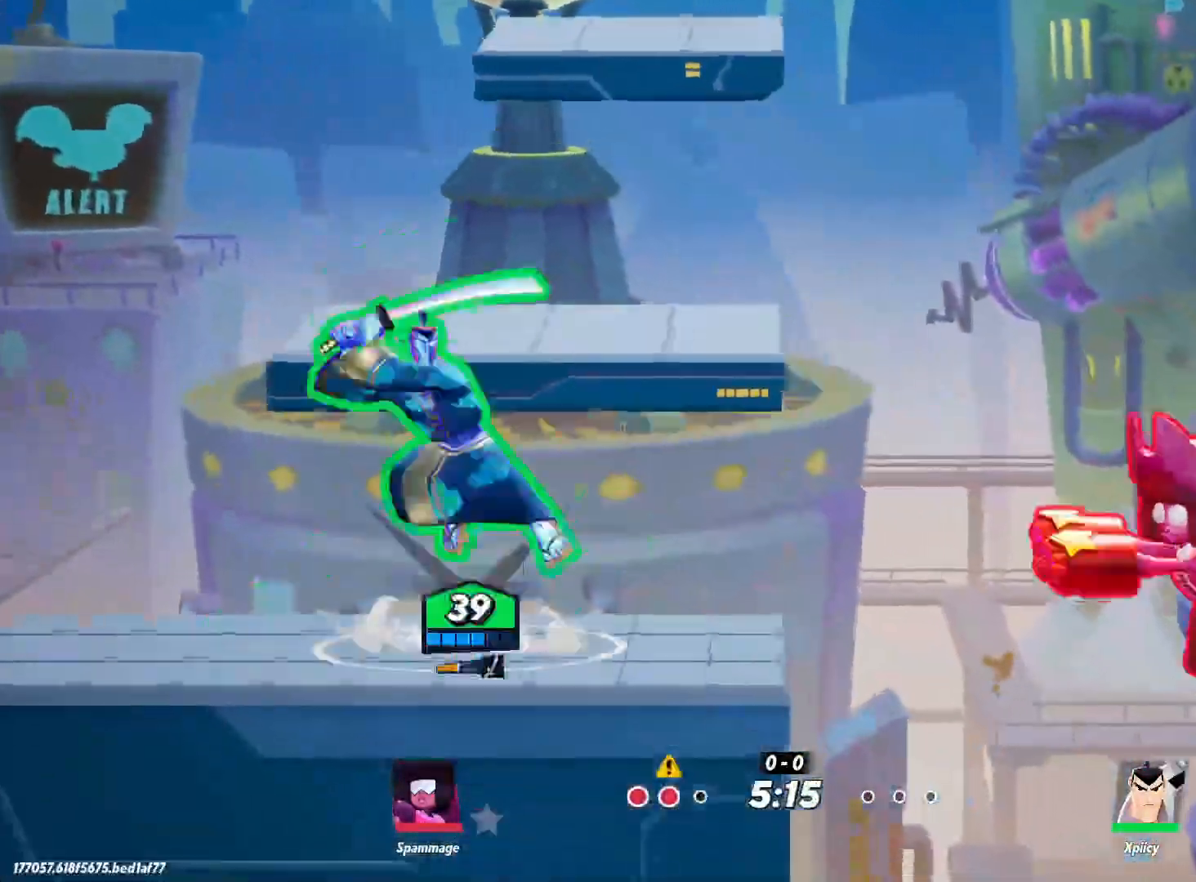
{"keys": ["d", "rbracket"], "events": [[217, "s", "down"], [500, "s", "up"]]}
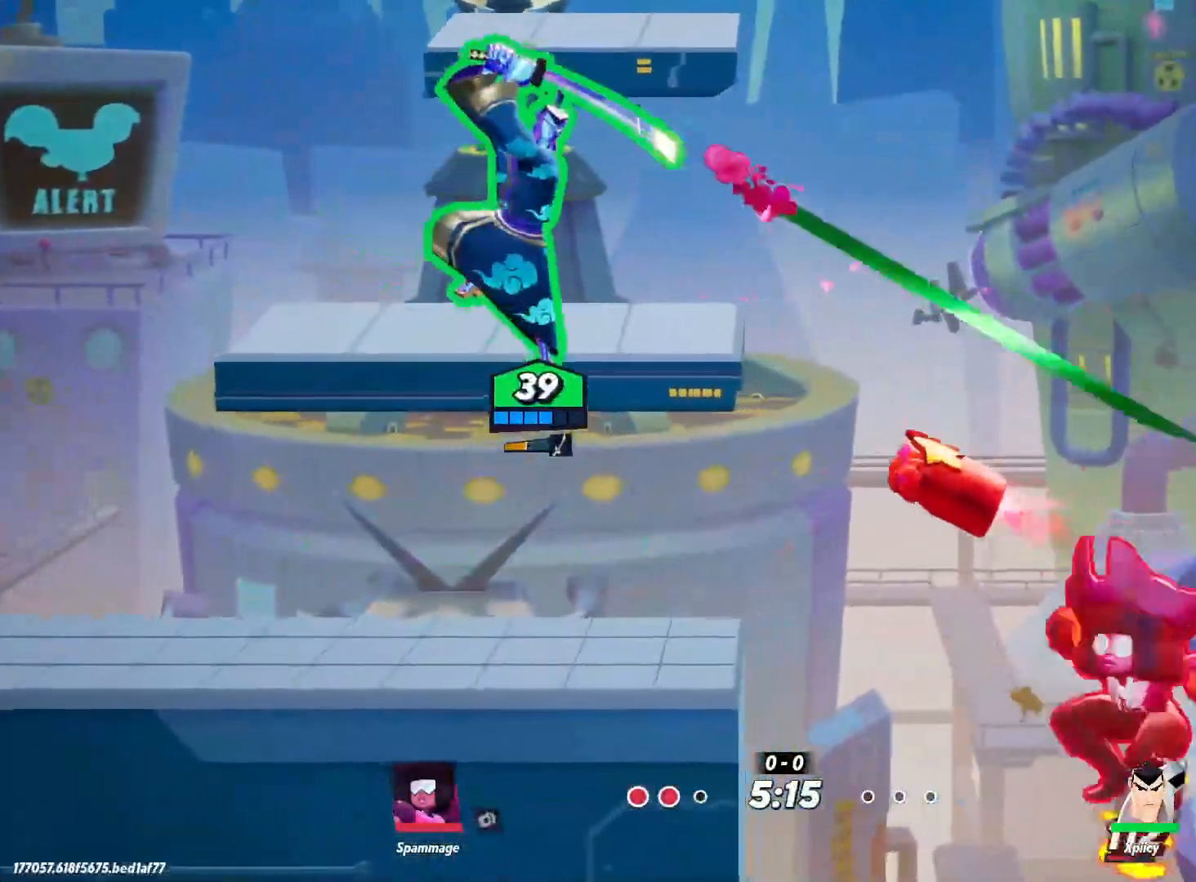
{"keys": ["a"], "events": [[84, "rbracket", "up"], [217, "d", "up"], [267, "a", "down"]]}
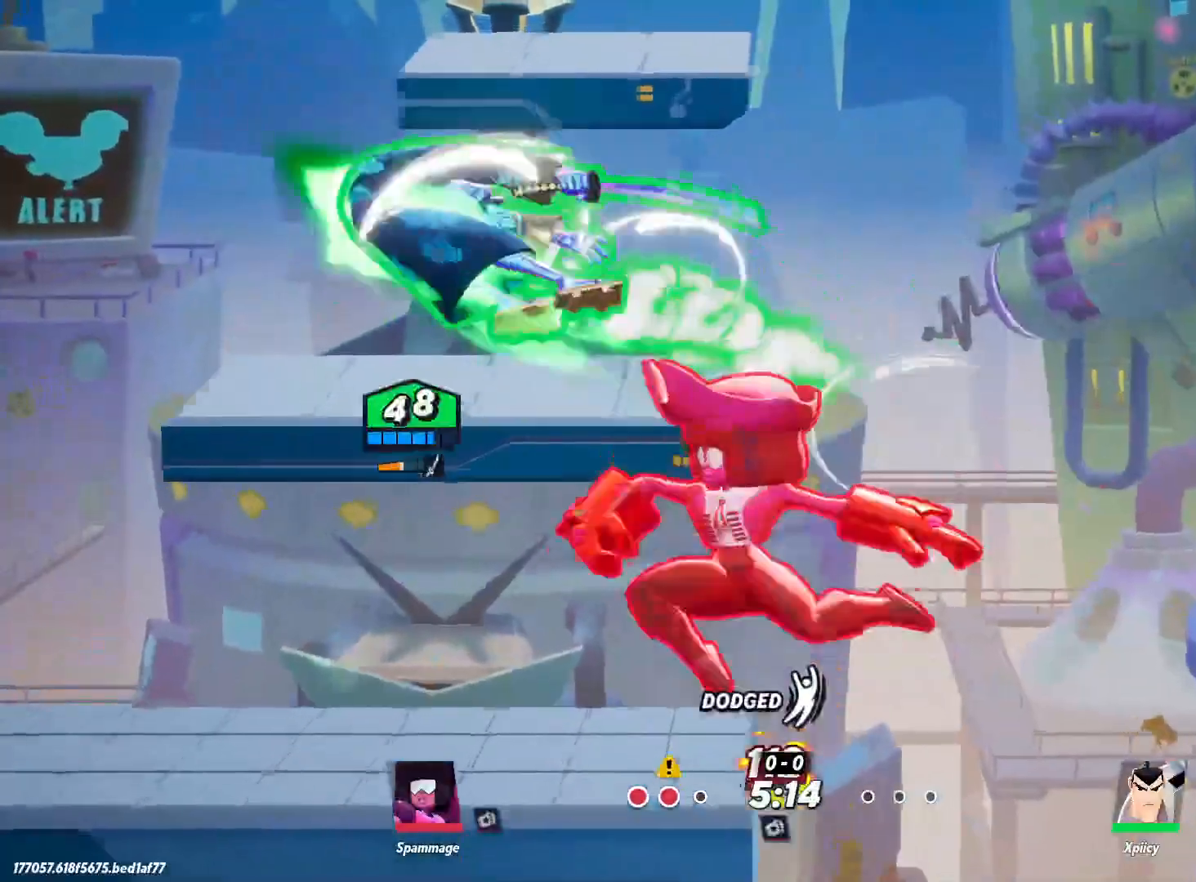
{"keys": ["d"], "events": [[367, "a", "up"], [367, "d", "down"], [367, "lbracket", "down"], [450, "lbracket", "up"]]}
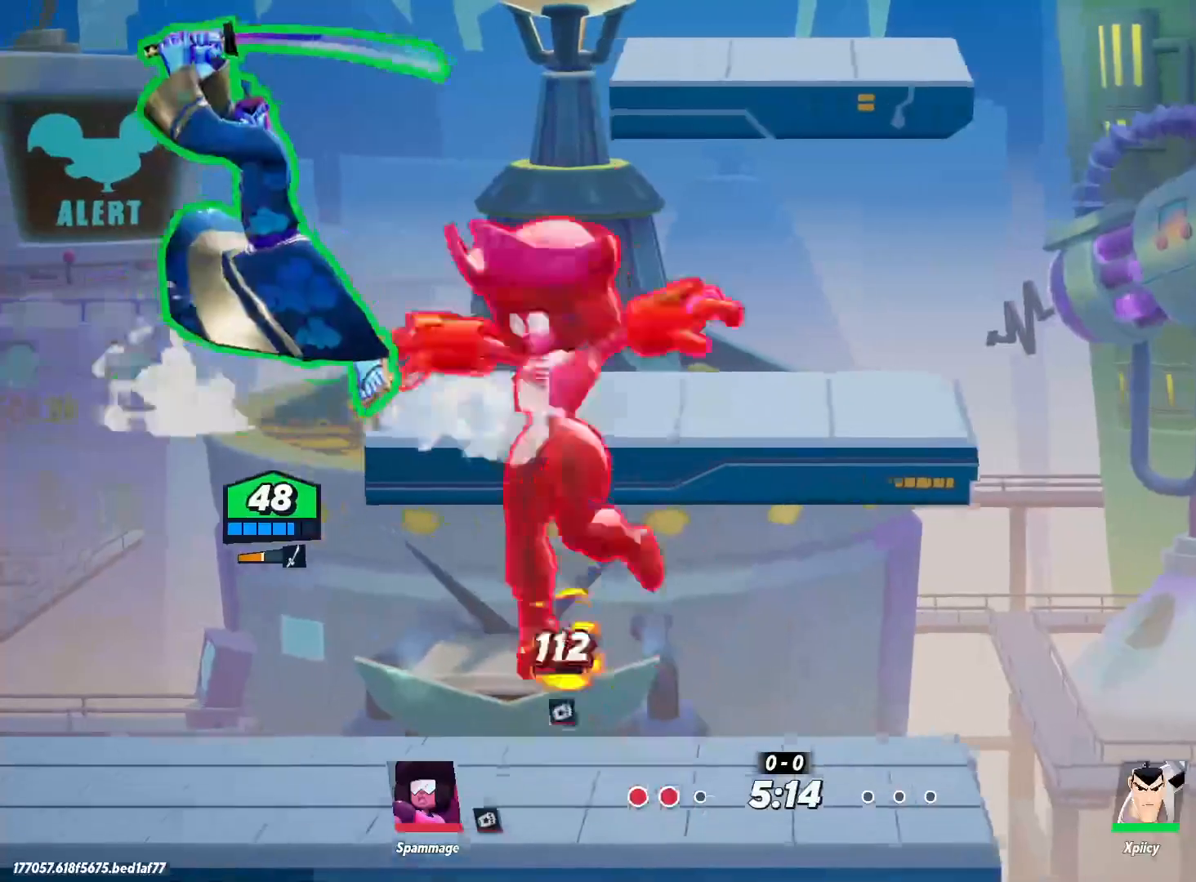
{"keys": ["d"], "events": []}
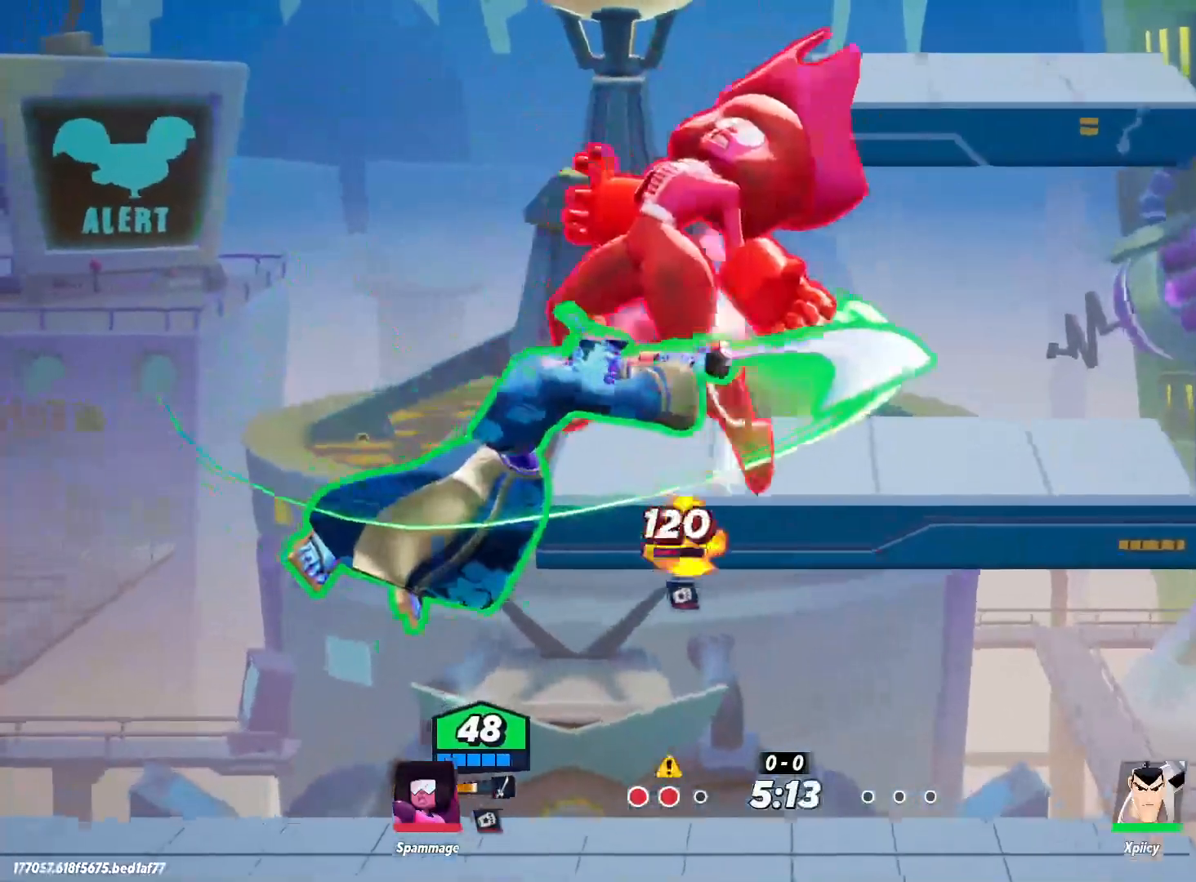
{"keys": ["d"], "events": [[334, "space", "down"], [467, "space", "up"]]}
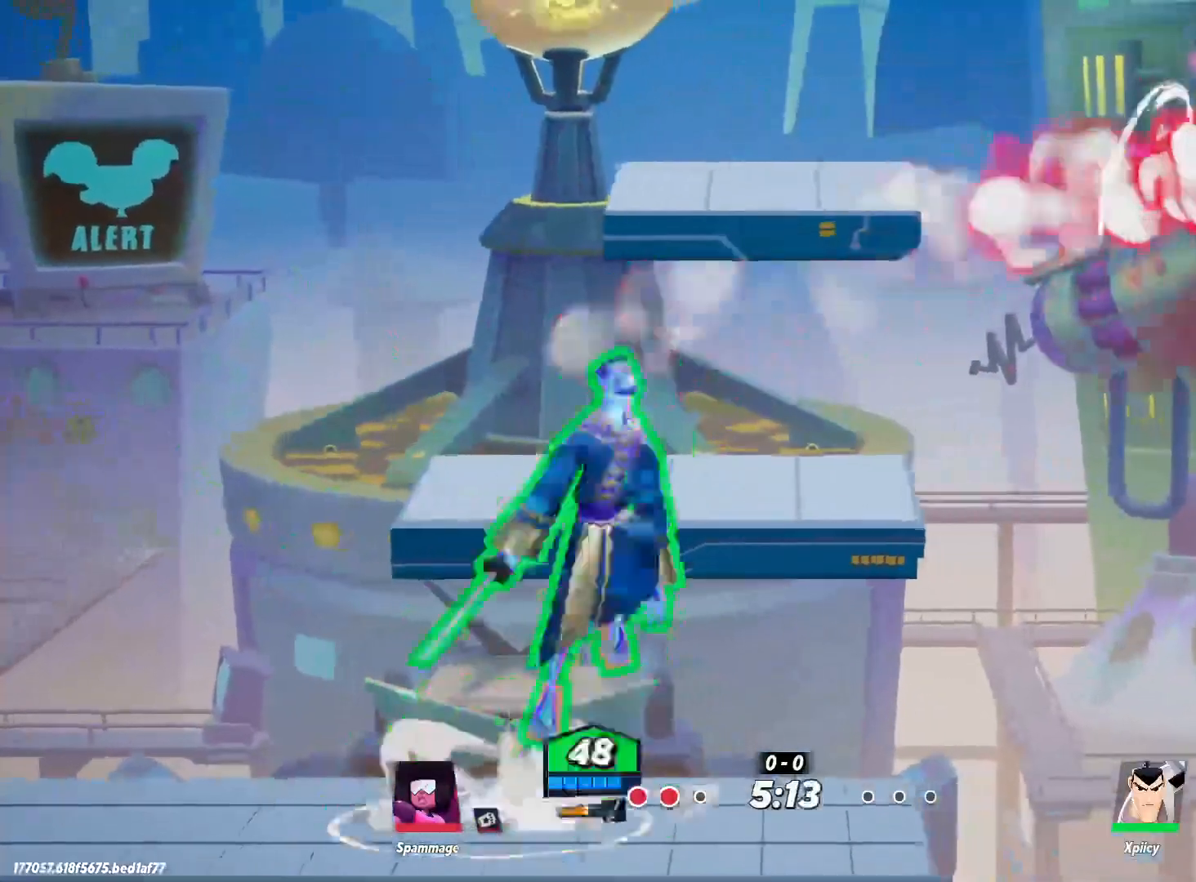
{"keys": ["d"], "events": [[117, "space", "down"], [200, "space", "up"], [350, "x", "down"], [434, "x", "up"]]}